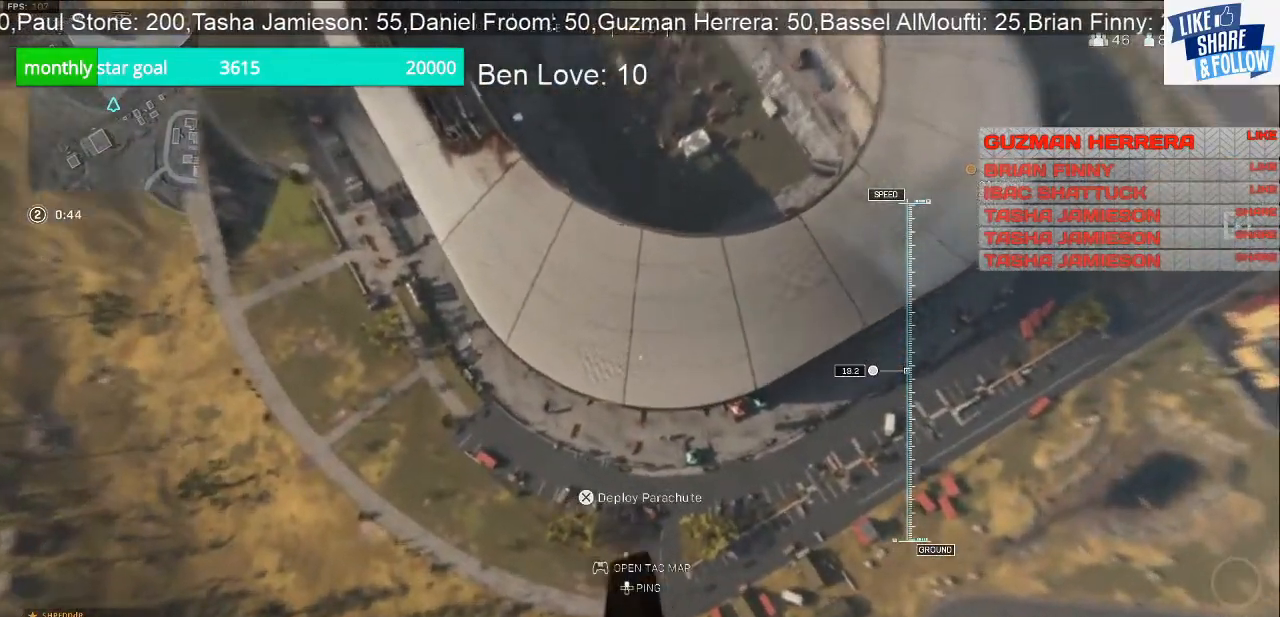
Gameplay with a controller (PlayStation layout); each line is a JSON object with the inputs held at the frame after it. "events" lists button and stick changes between this image and that frame as [ms after this image, input, new state], when the widget could be followed in between. Not read: L3.
{"buttons": [], "left_stick": "down-right", "right_stick": "center", "events": [[167, "right_stick", "up-left"], [367, "right_stick", "center"]]}
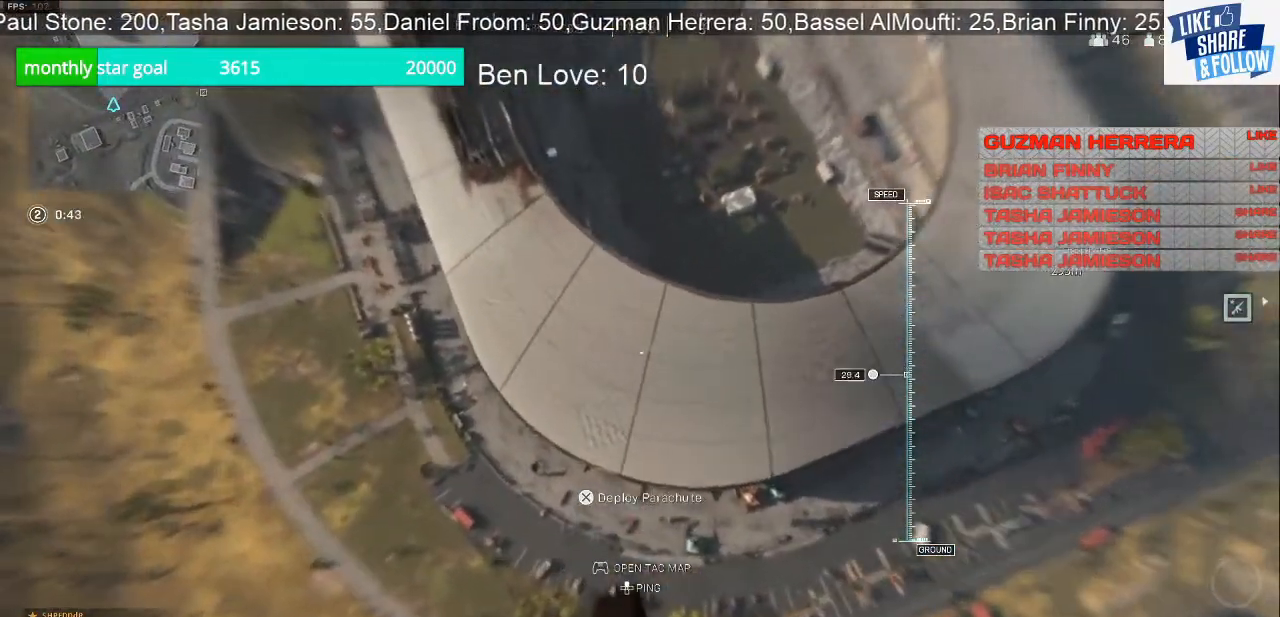
{"buttons": [], "left_stick": "down", "right_stick": "center", "events": [[500, "left_stick", "down"]]}
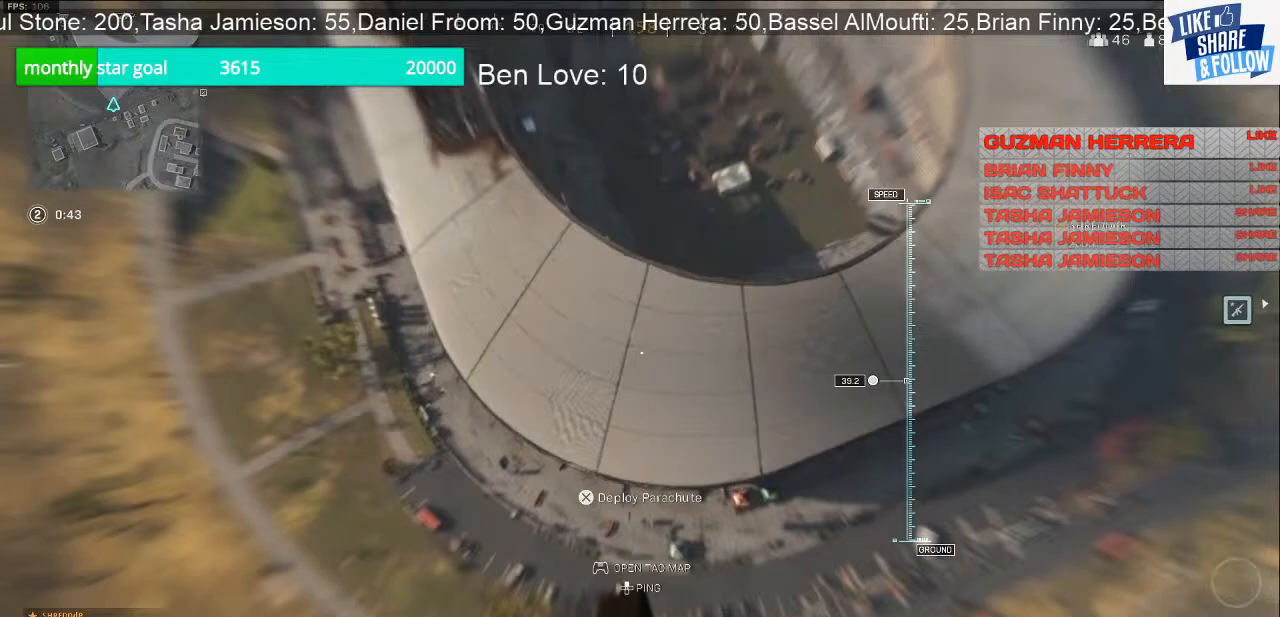
{"buttons": [], "left_stick": "down", "right_stick": "center", "events": []}
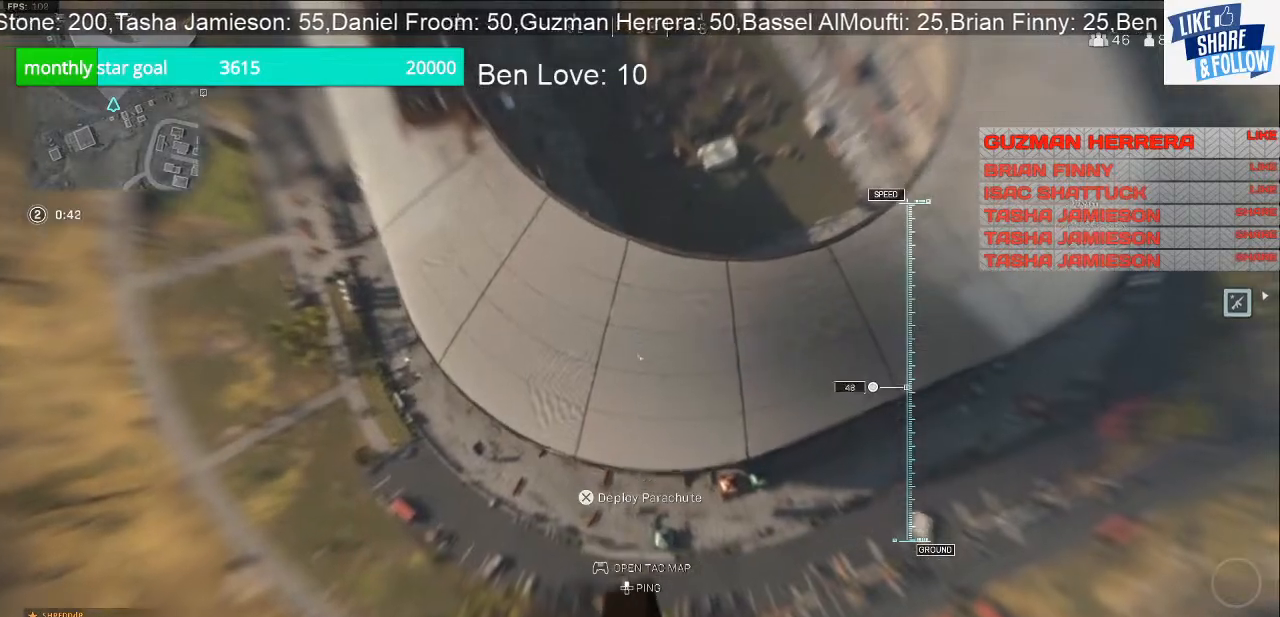
{"buttons": [], "left_stick": "down", "right_stick": "center", "events": []}
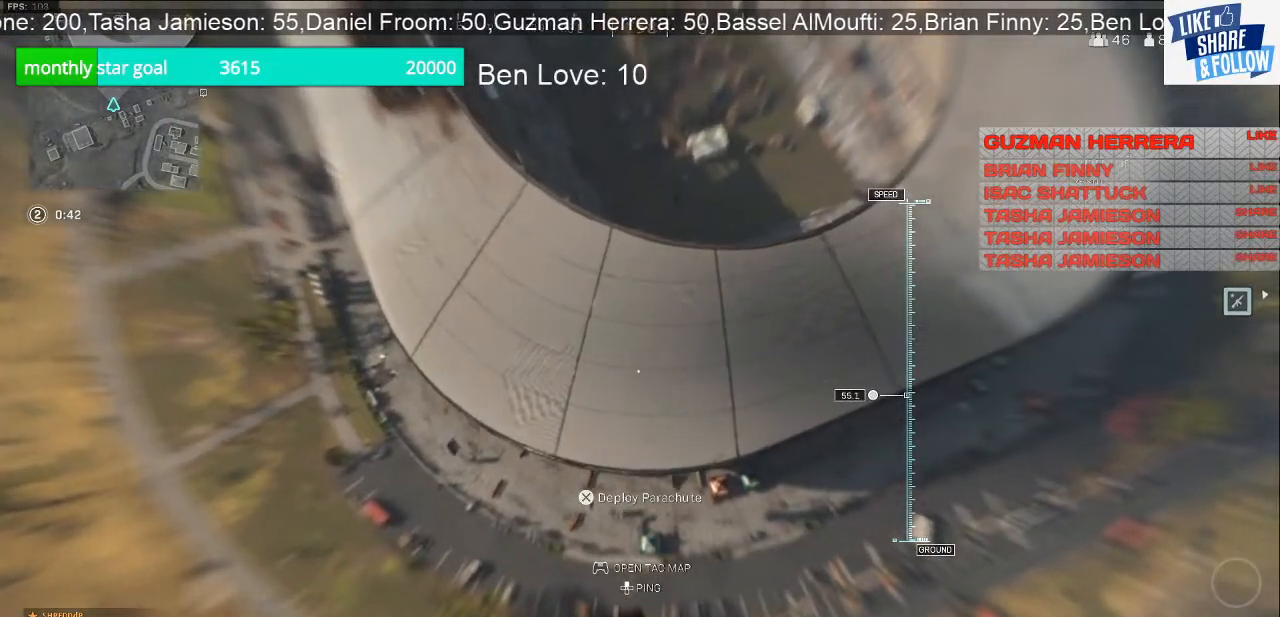
{"buttons": [], "left_stick": "down", "right_stick": "center", "events": []}
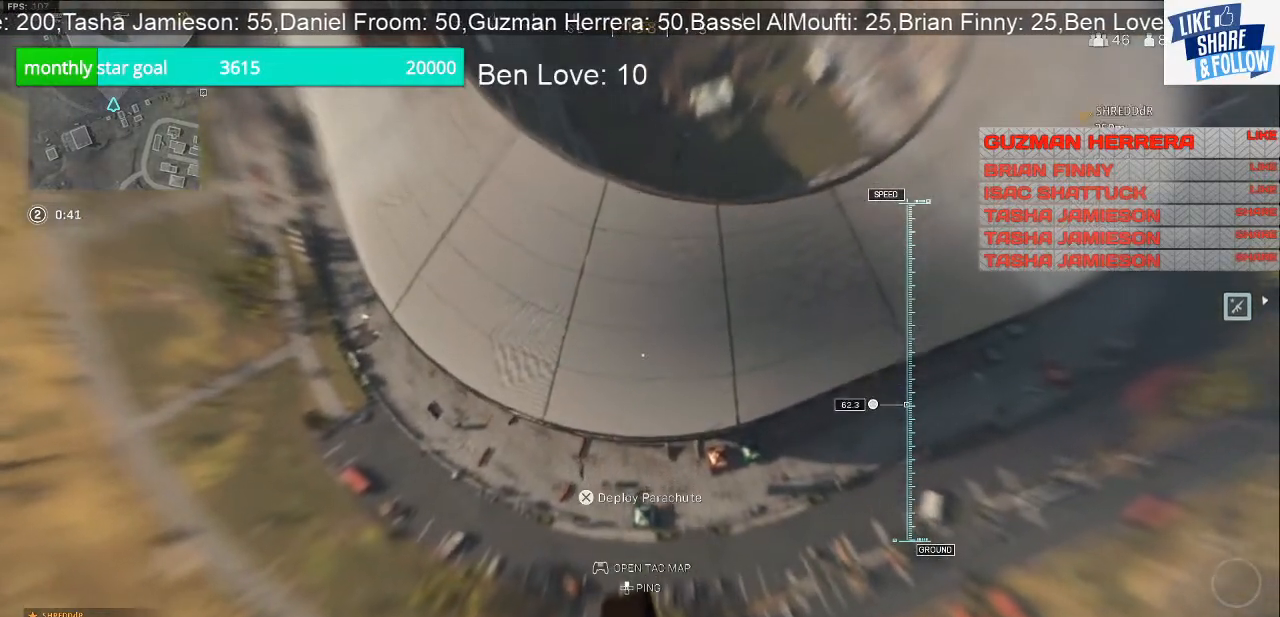
{"buttons": [], "left_stick": "down", "right_stick": "center", "events": []}
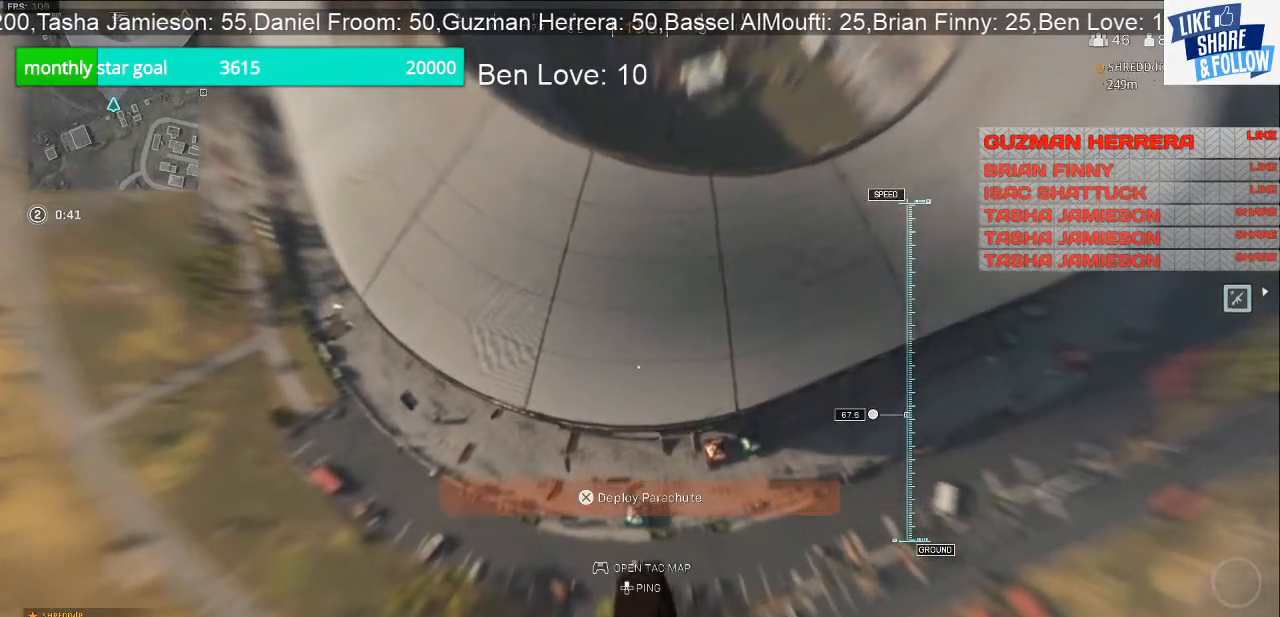
{"buttons": [], "left_stick": "down", "right_stick": "center", "events": []}
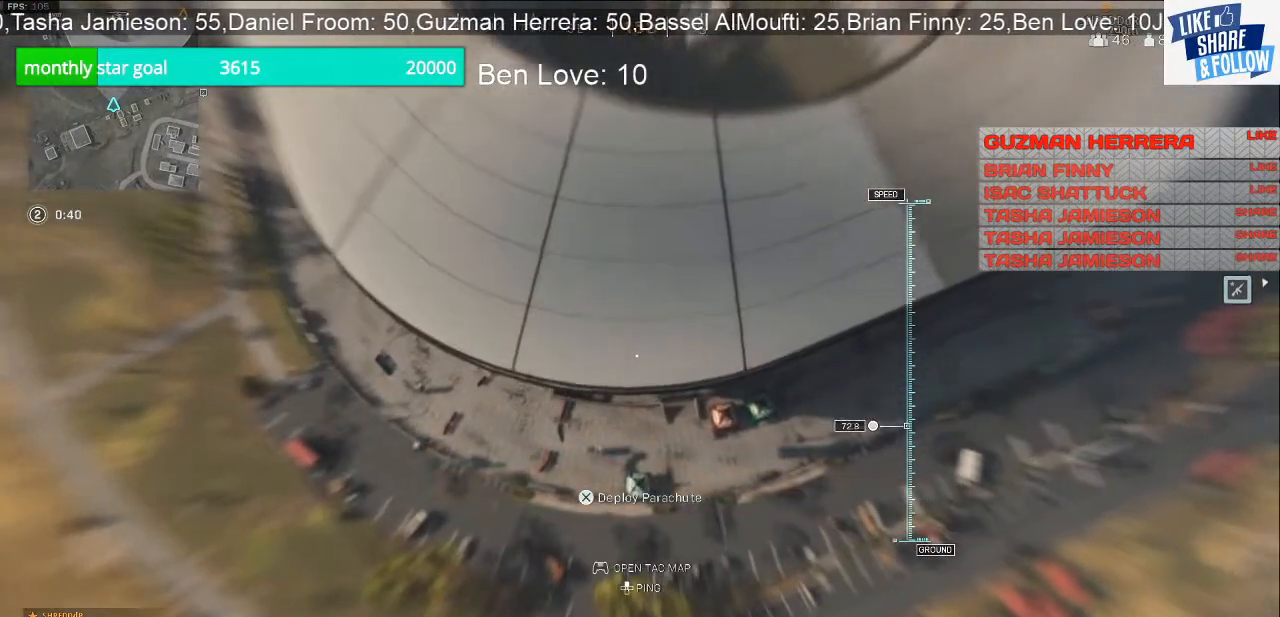
{"buttons": [], "left_stick": "down", "right_stick": "up", "events": [[267, "right_stick", "up"]]}
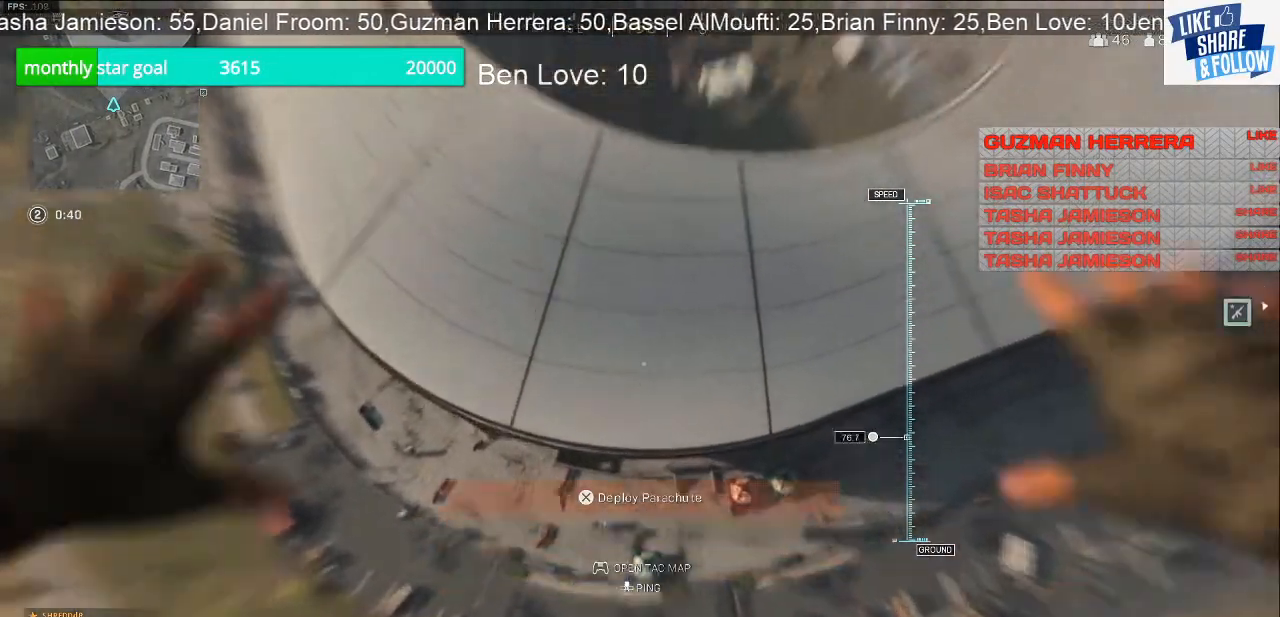
{"buttons": [], "left_stick": "down", "right_stick": "center", "events": [[67, "right_stick", "center"]]}
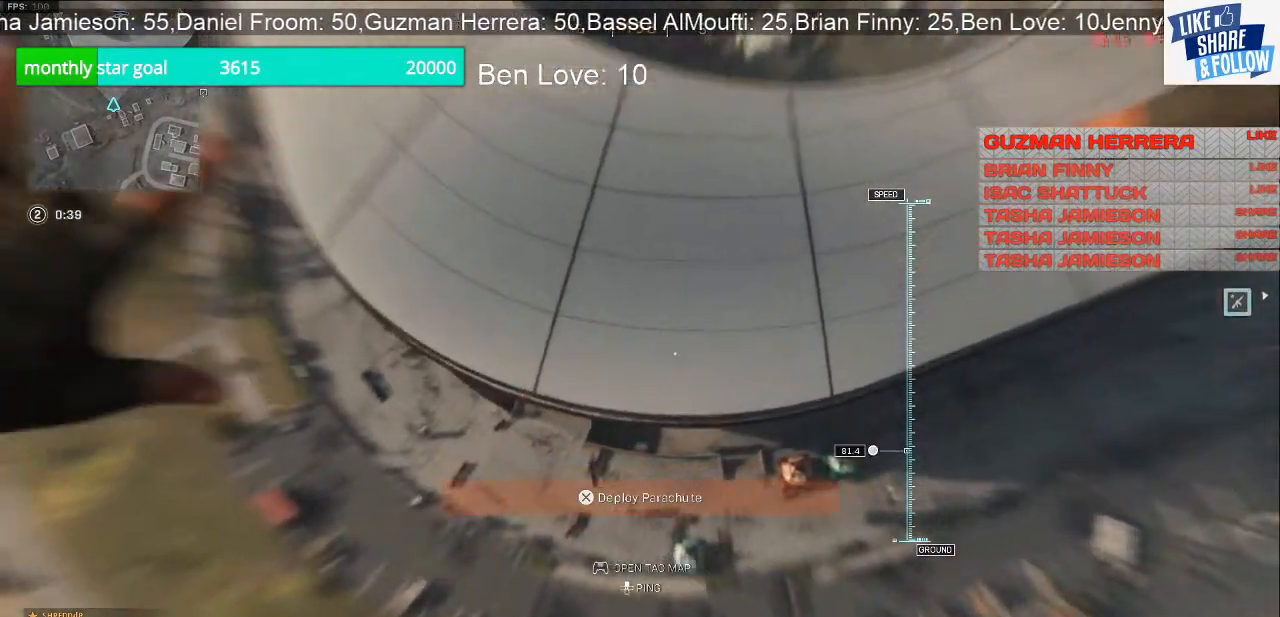
{"buttons": [], "left_stick": "down", "right_stick": "center", "events": []}
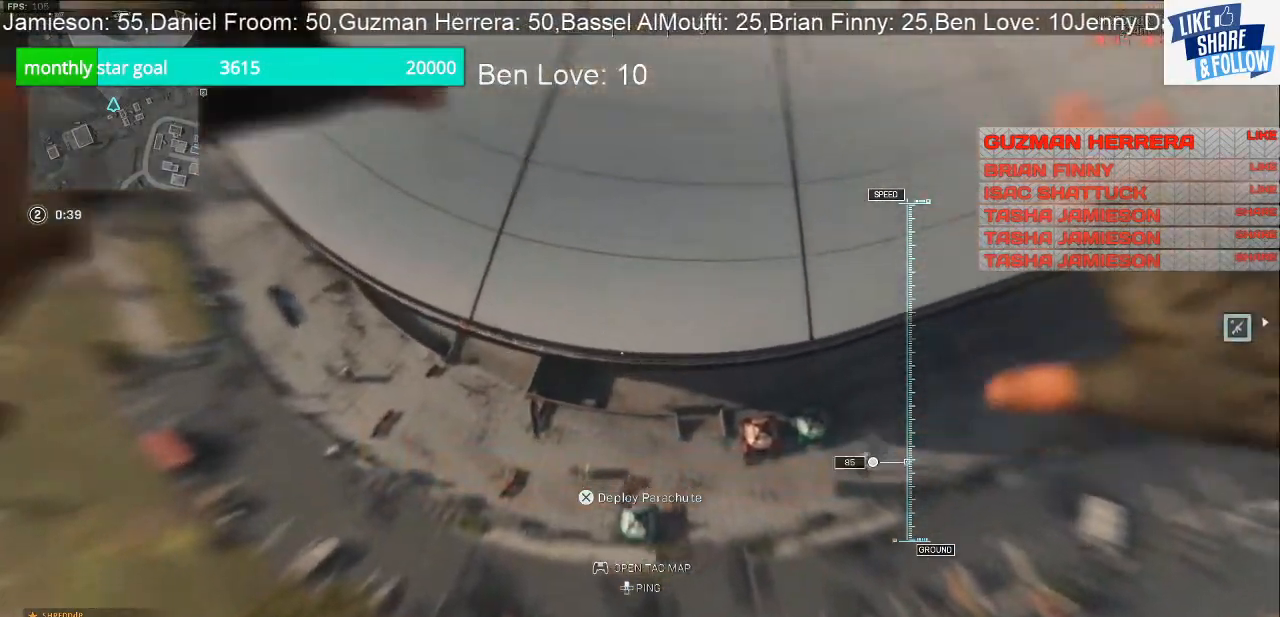
{"buttons": ["CROSS"], "left_stick": "down", "right_stick": "center", "events": [[367, "CROSS", "down"]]}
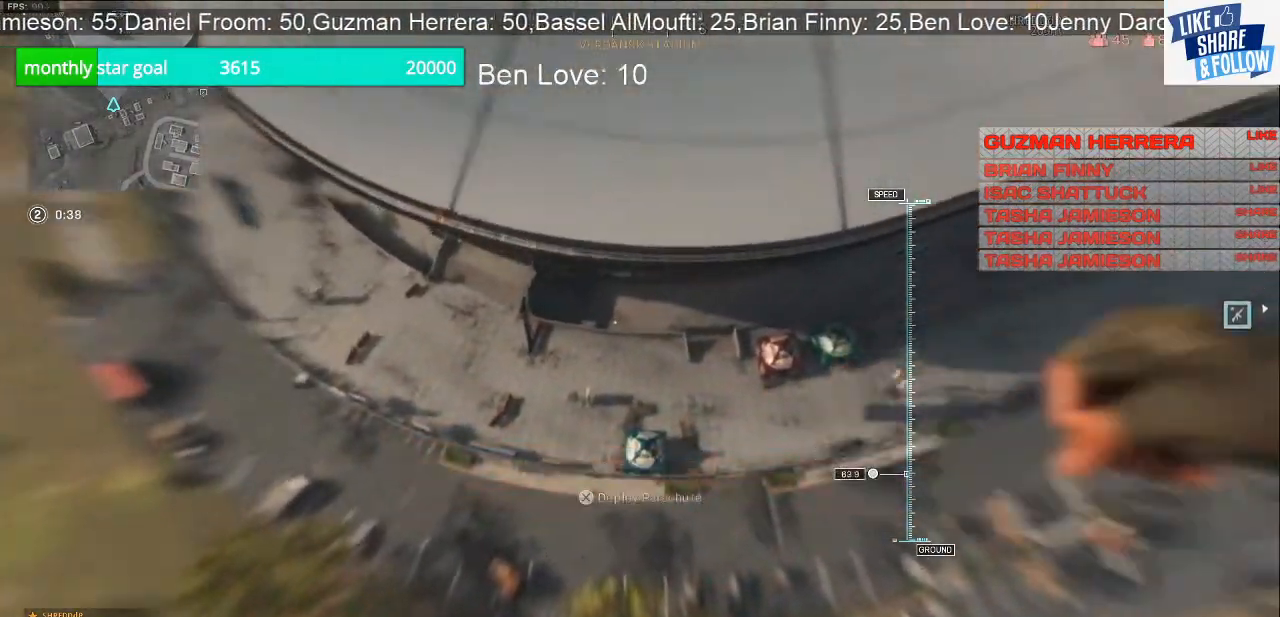
{"buttons": [], "left_stick": "down", "right_stick": "up", "events": [[67, "CROSS", "up"], [333, "right_stick", "up"]]}
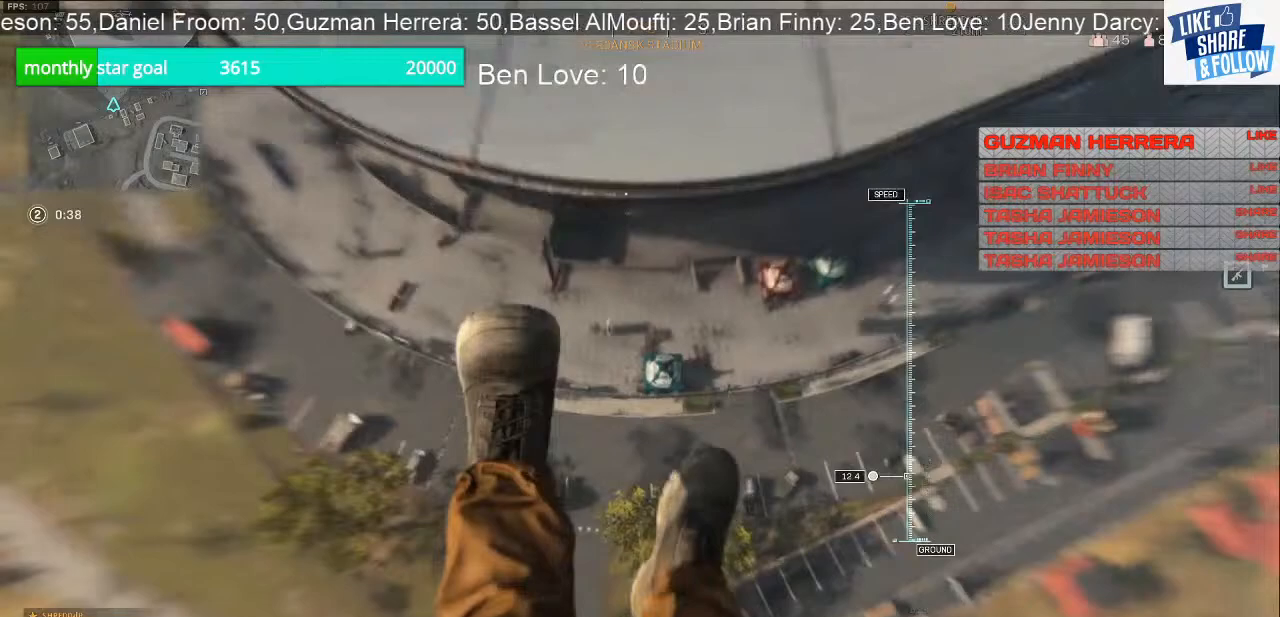
{"buttons": [], "left_stick": "down", "right_stick": "center", "events": [[367, "right_stick", "center"]]}
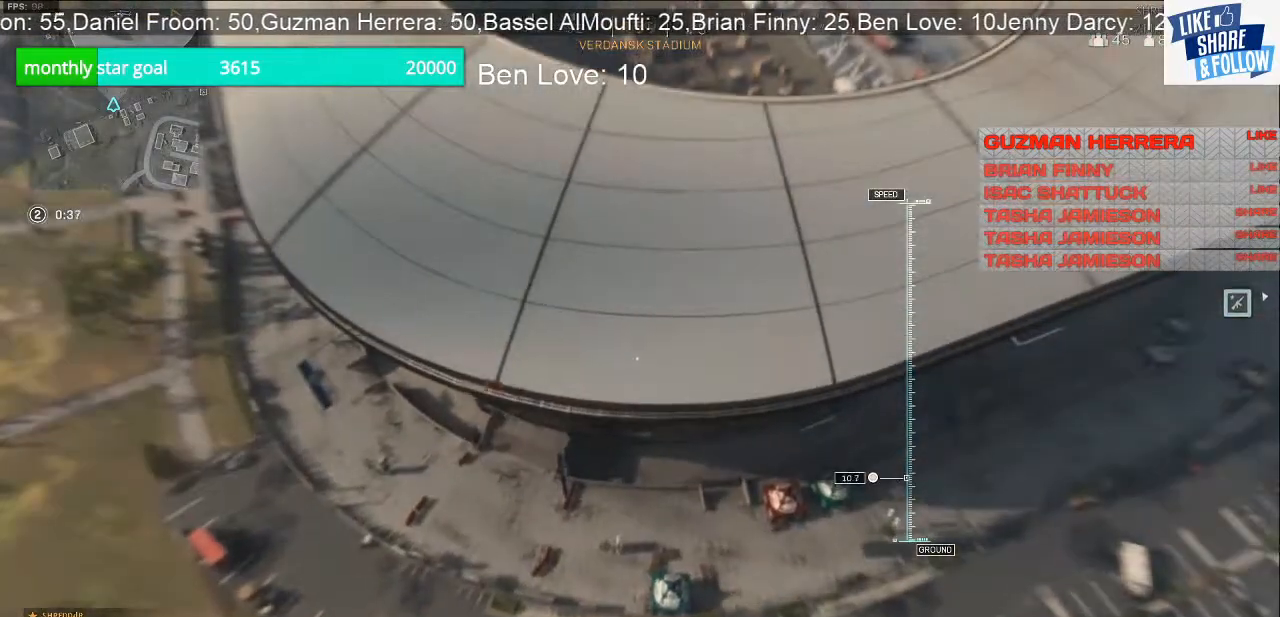
{"buttons": [], "left_stick": "down", "right_stick": "center", "events": [[100, "right_stick", "up"], [433, "right_stick", "center"]]}
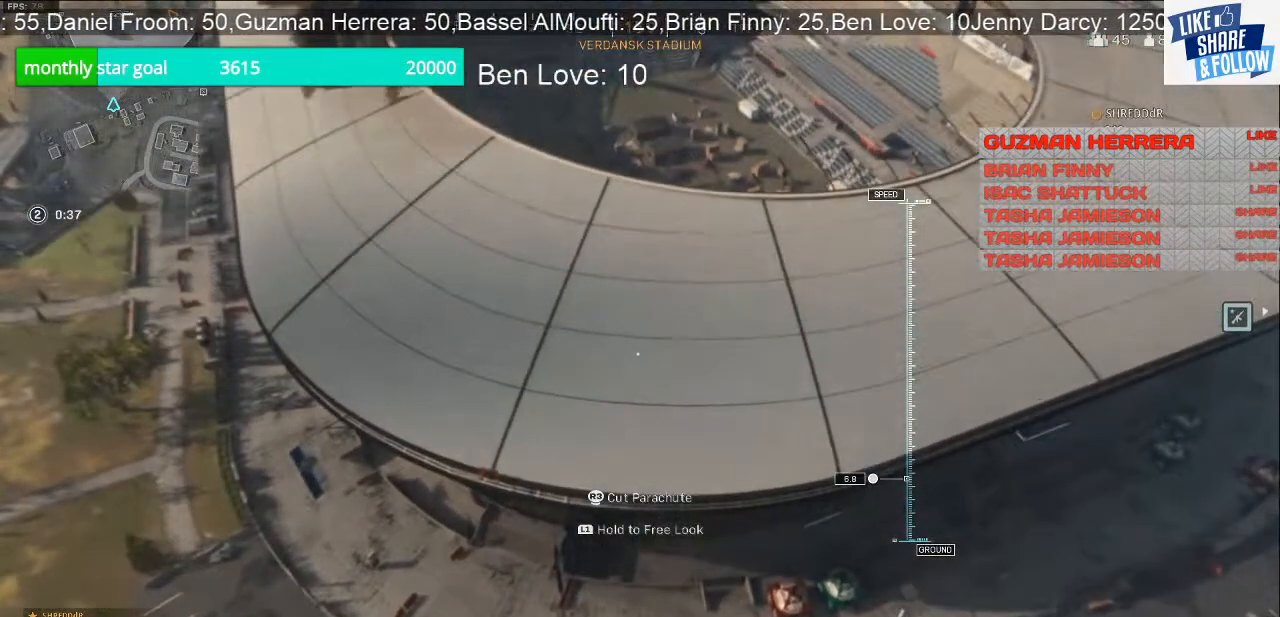
{"buttons": [], "left_stick": "down", "right_stick": "center", "events": []}
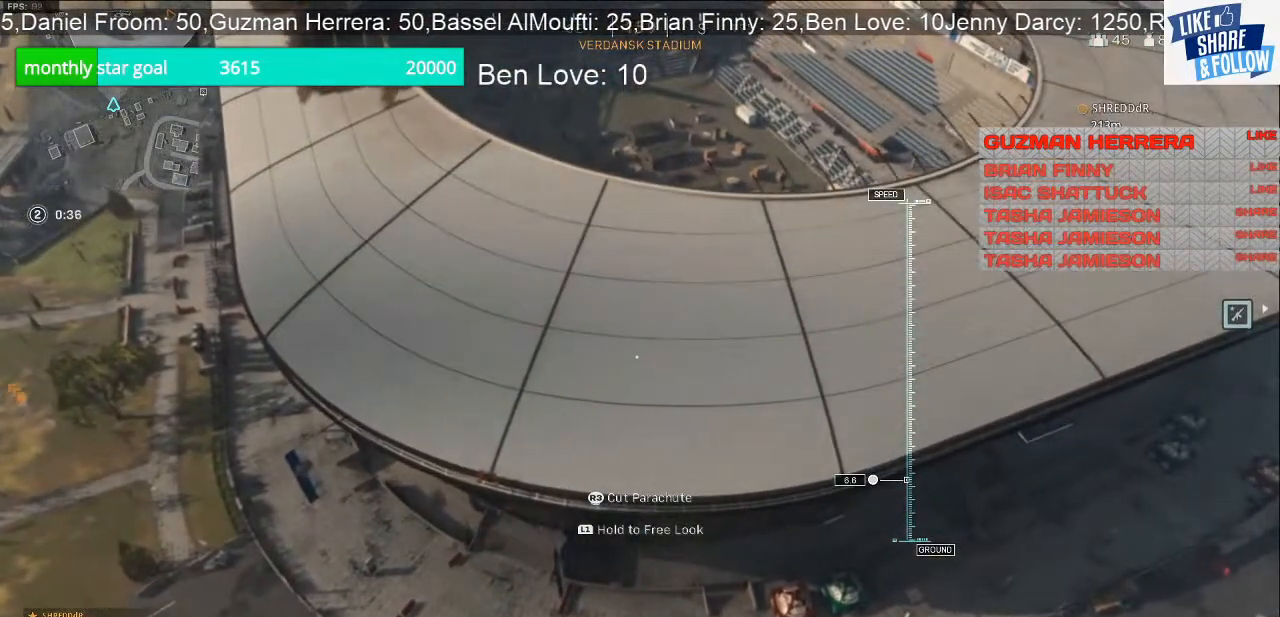
{"buttons": [], "left_stick": "down", "right_stick": "center", "events": []}
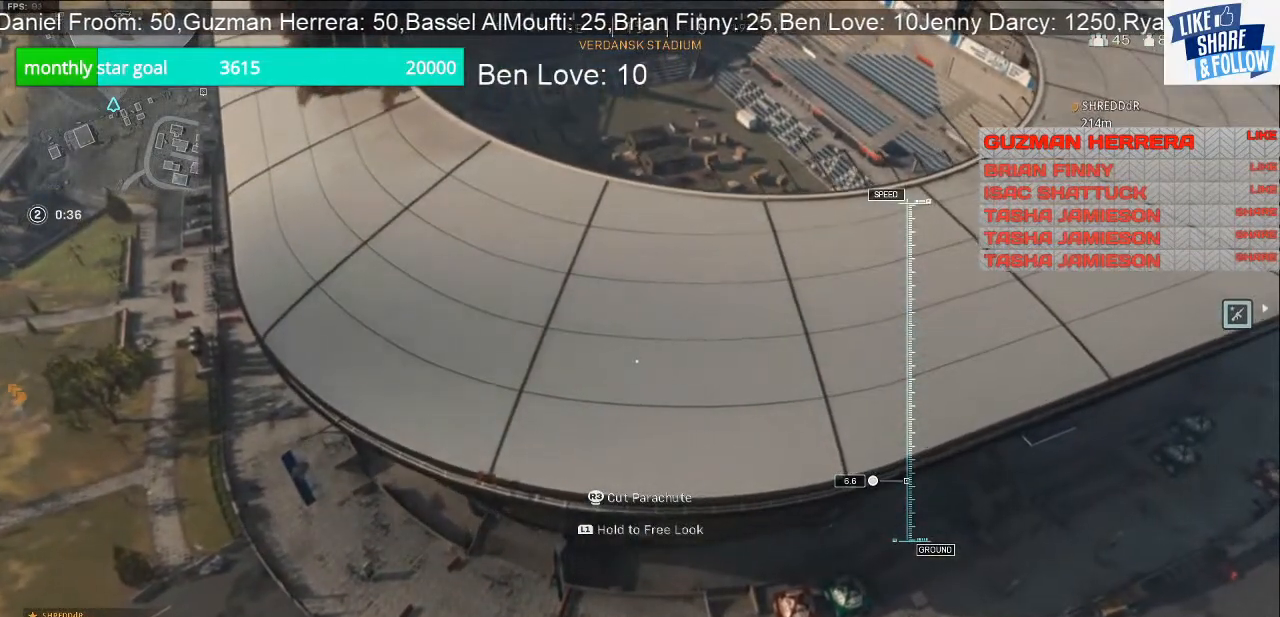
{"buttons": [], "left_stick": "down", "right_stick": "center", "events": []}
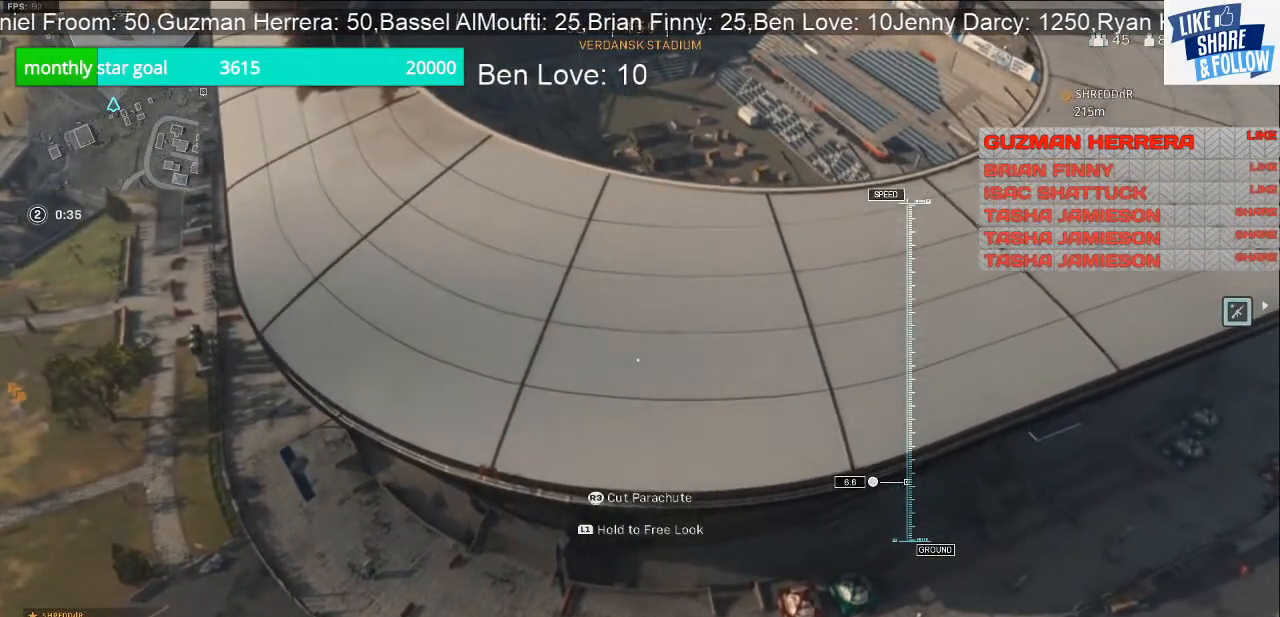
{"buttons": [], "left_stick": "down", "right_stick": "center", "events": []}
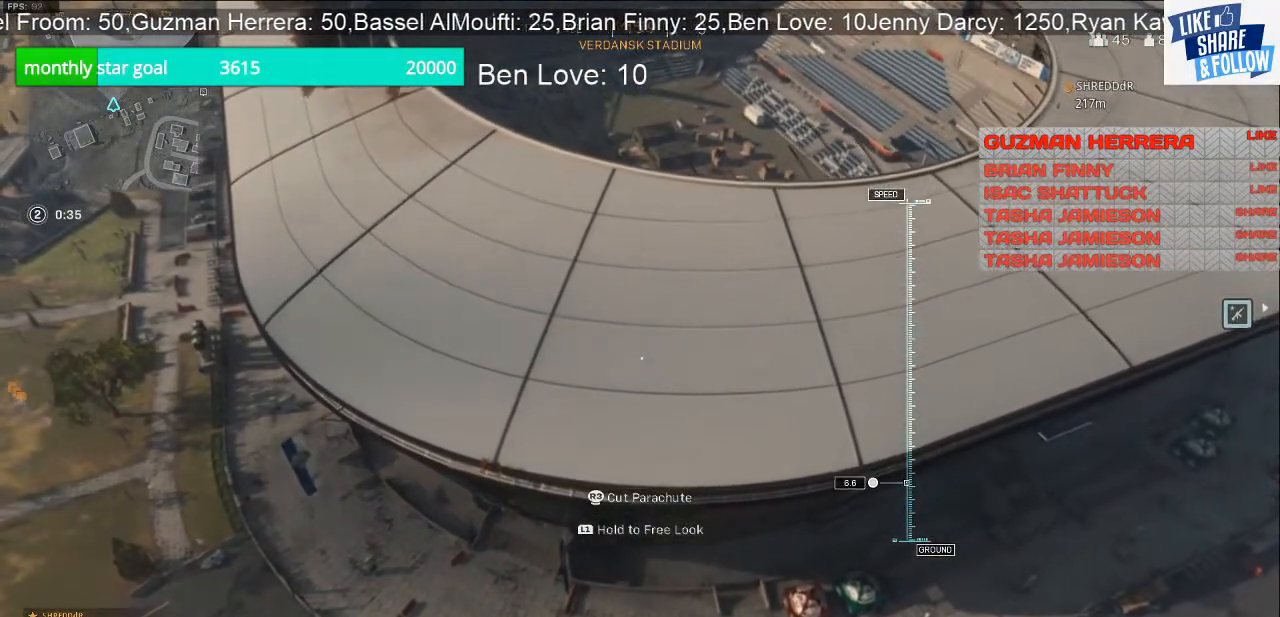
{"buttons": [], "left_stick": "down", "right_stick": "center", "events": [[233, "R3", "down"], [367, "R3", "up"]]}
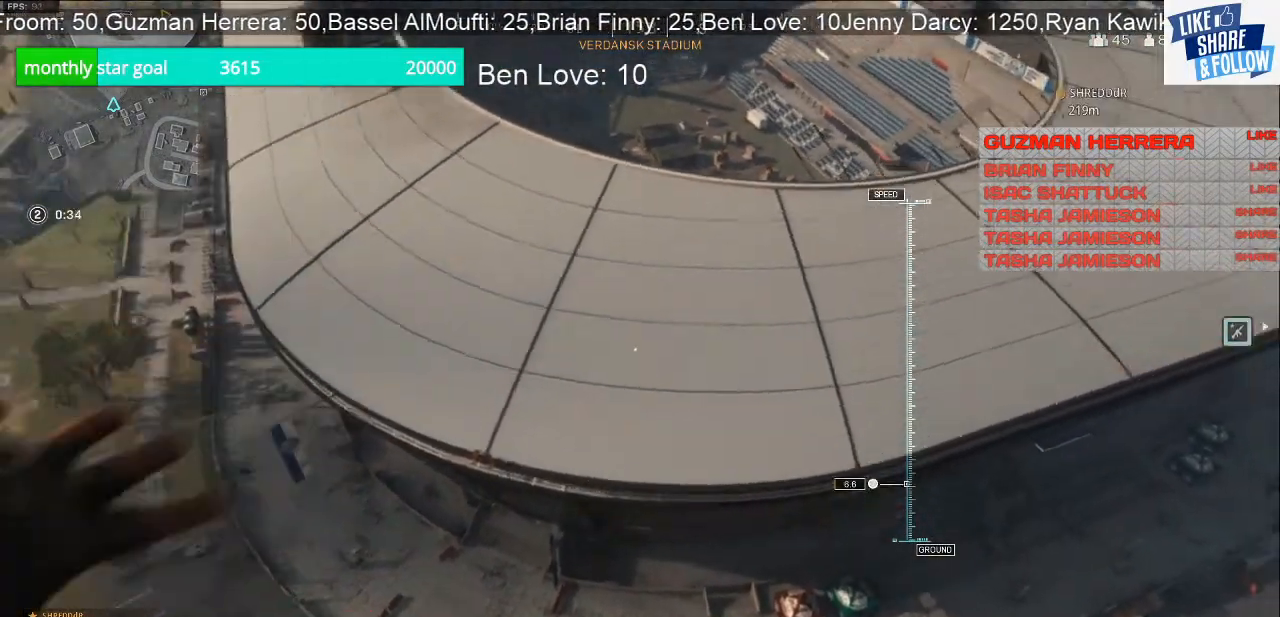
{"buttons": [], "left_stick": "down", "right_stick": "center", "events": []}
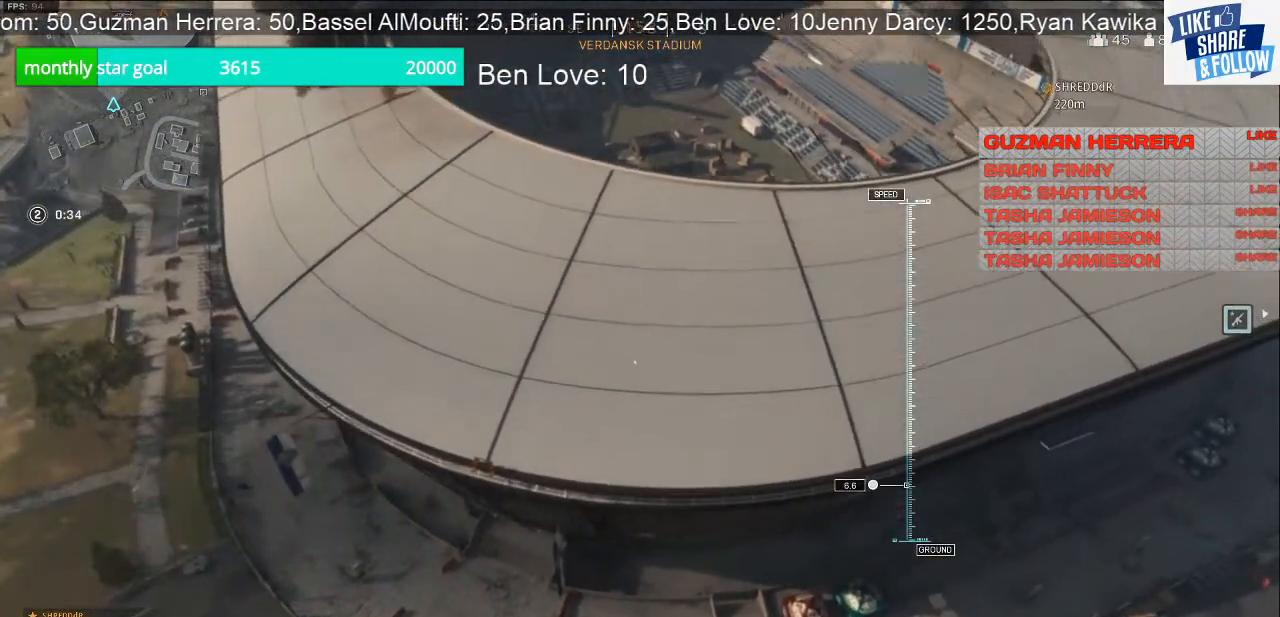
{"buttons": [], "left_stick": "down", "right_stick": "center", "events": []}
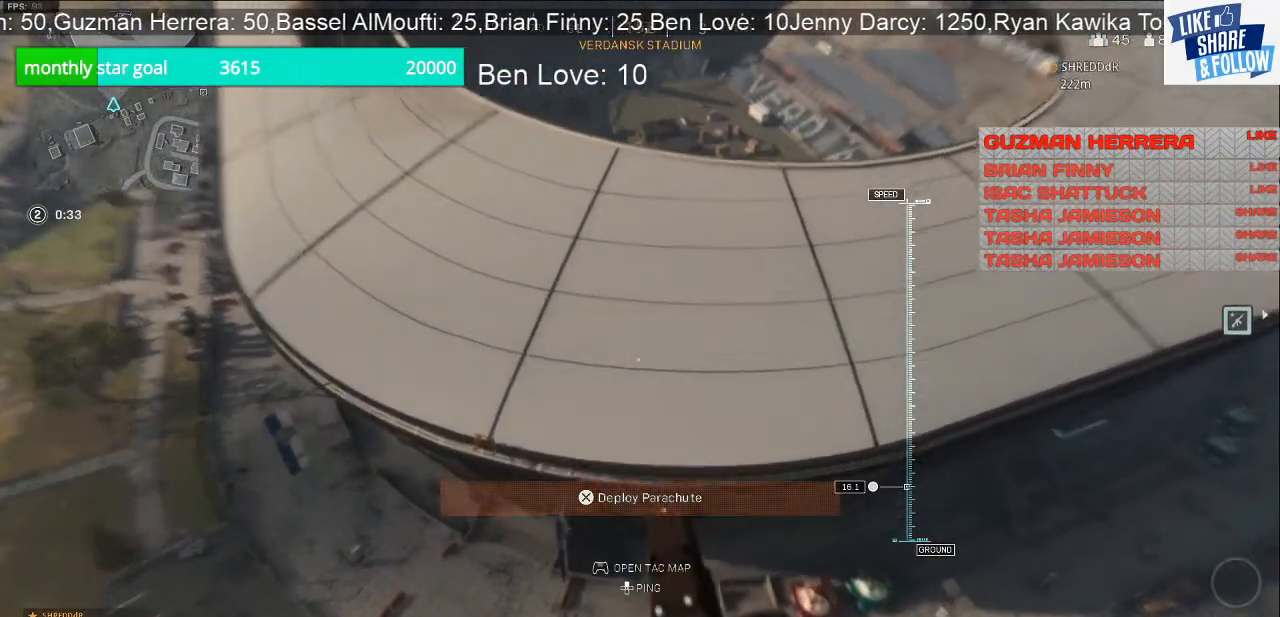
{"buttons": [], "left_stick": "down", "right_stick": "up", "events": [[500, "right_stick", "up"]]}
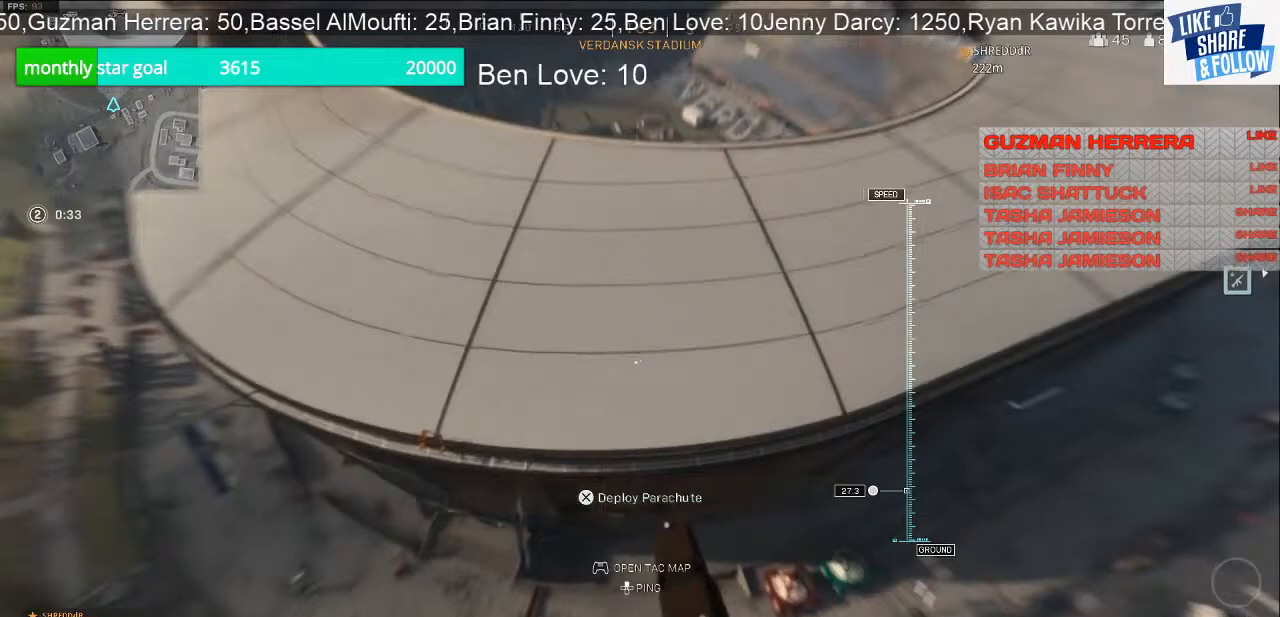
{"buttons": [], "left_stick": "down", "right_stick": "up", "events": []}
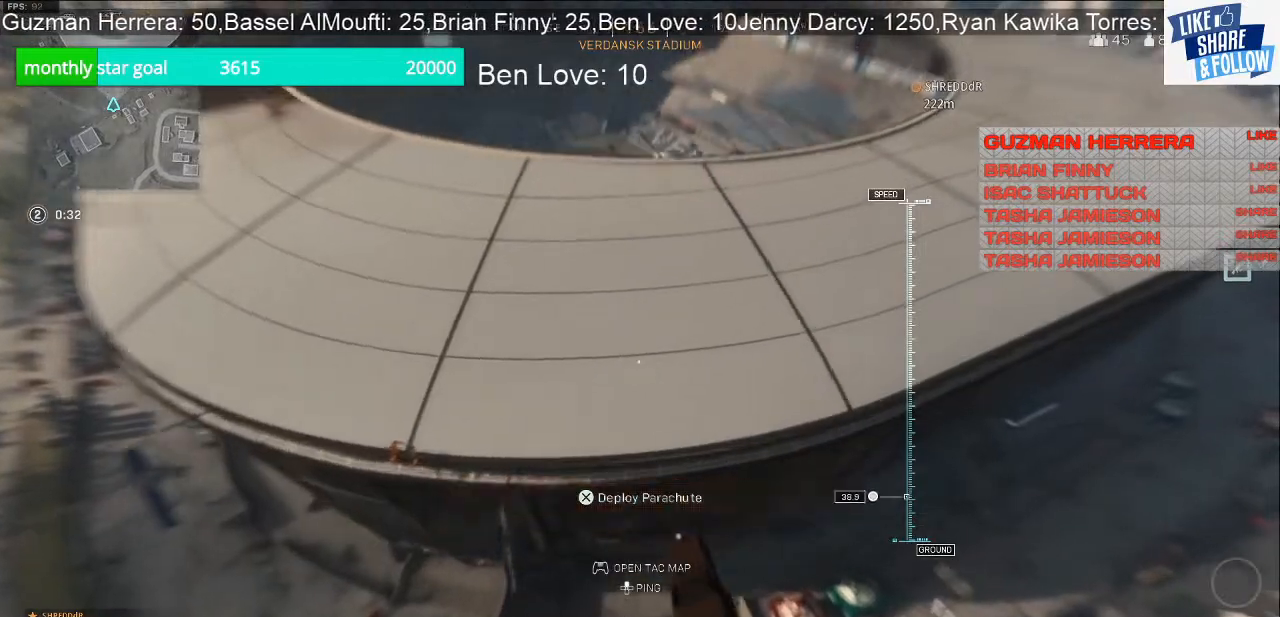
{"buttons": [], "left_stick": "down", "right_stick": "up", "events": []}
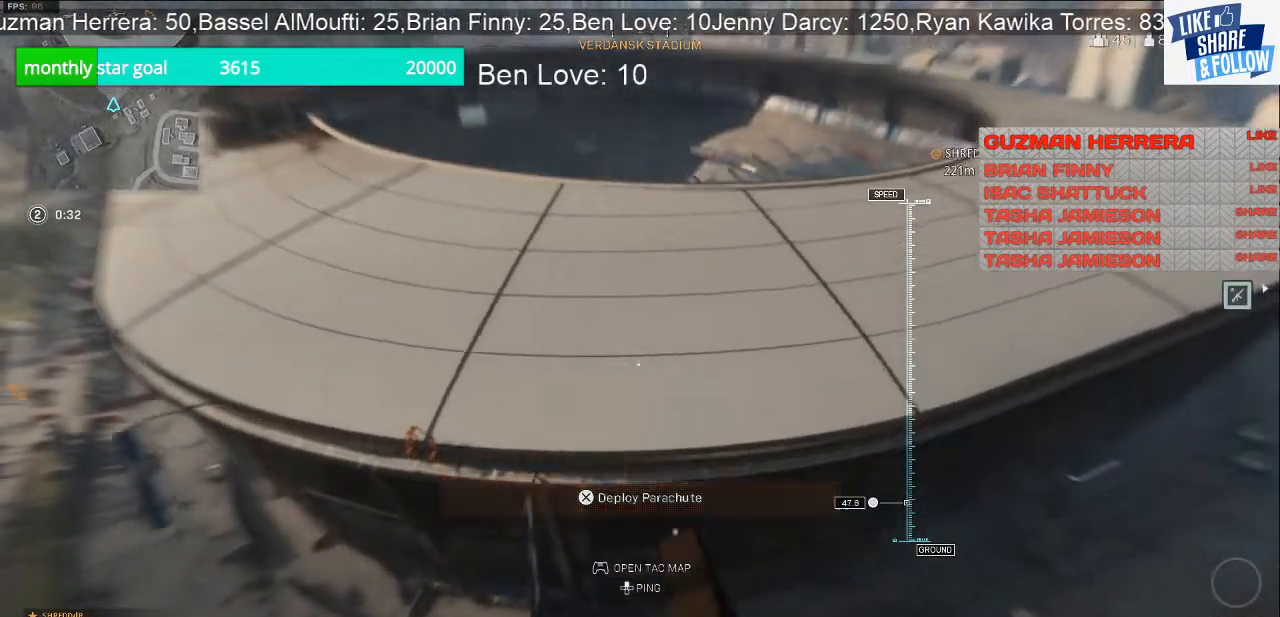
{"buttons": ["CROSS"], "left_stick": "down-right", "right_stick": "center", "events": [[33, "right_stick", "center"], [67, "left_stick", "down-right"], [367, "CROSS", "down"]]}
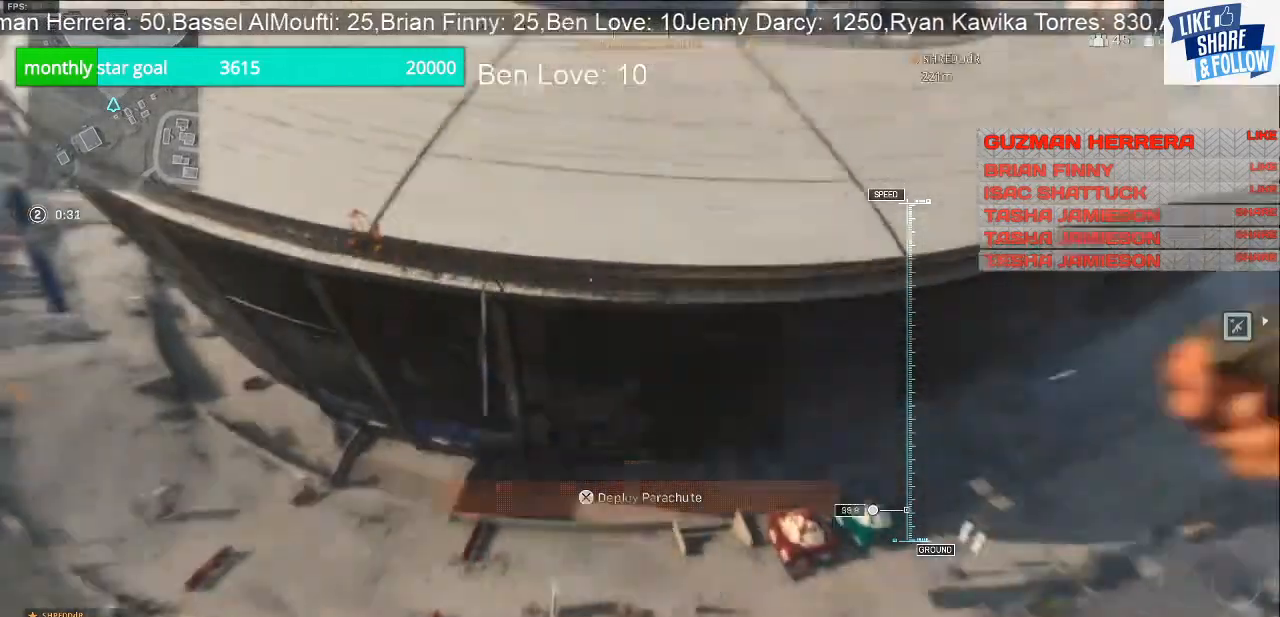
{"buttons": [], "left_stick": "down-right", "right_stick": "center", "events": [[100, "CROSS", "up"]]}
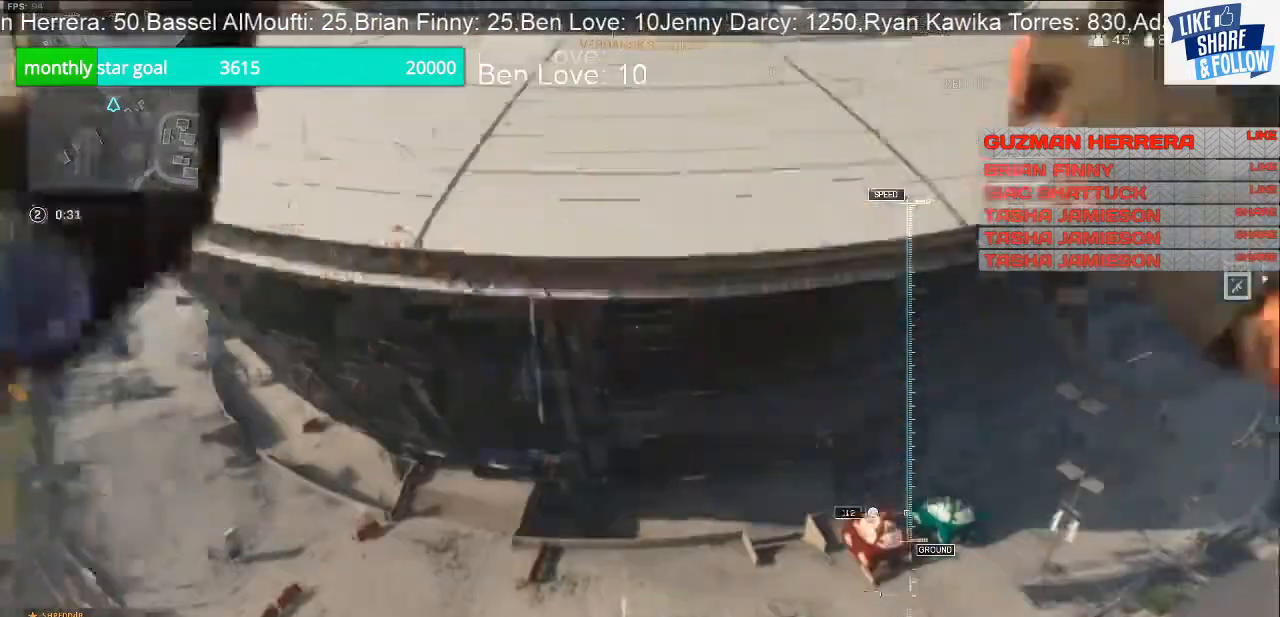
{"buttons": [], "left_stick": "down-right", "right_stick": "center", "events": [[100, "right_stick", "up"], [300, "right_stick", "center"]]}
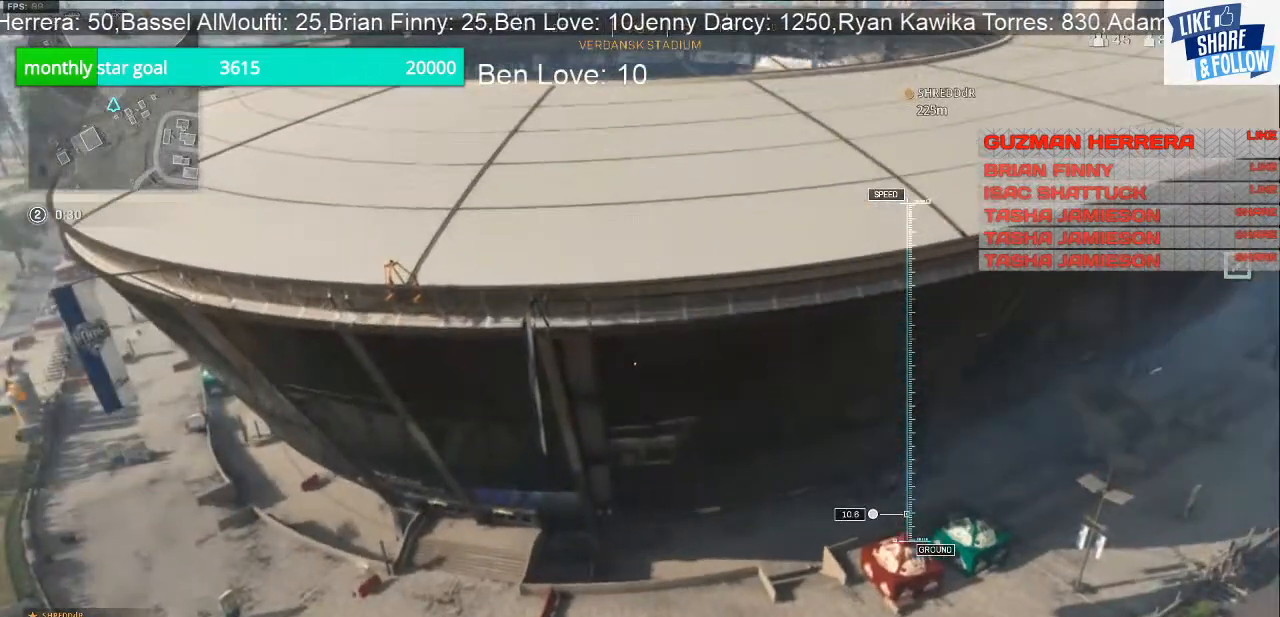
{"buttons": [], "left_stick": "down-right", "right_stick": "center", "events": []}